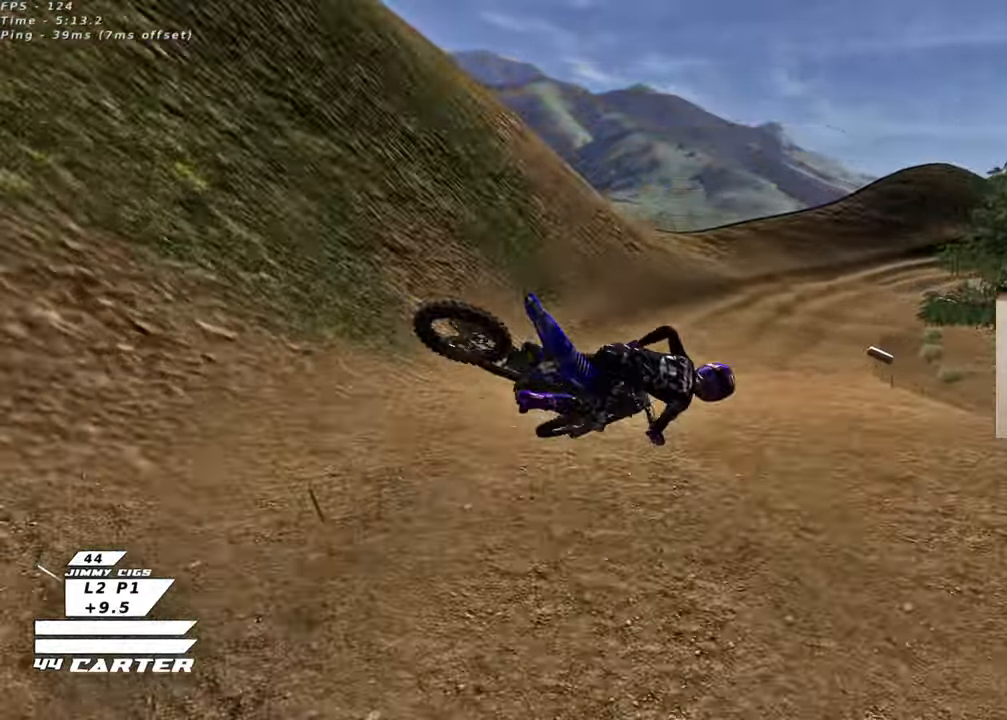
Gameplay with a controller (Xbox layout); each line is a JSON object with the inputs held at the frame after it. "events" lists button and stick changes between this image and that frame as [ms after this image, input, new state], when the widget could be followed in between.
{"buttons": ["R2"], "left_stick": "down", "right_stick": "down-left", "events": [[50, "right_stick", "down"], [100, "R3", "down"], [100, "left_stick", "up-left"], [100, "right_stick", "down-left"], [250, "L1", "down"], [333, "L1", "up"], [333, "left_stick", "down"], [467, "R3", "up"]]}
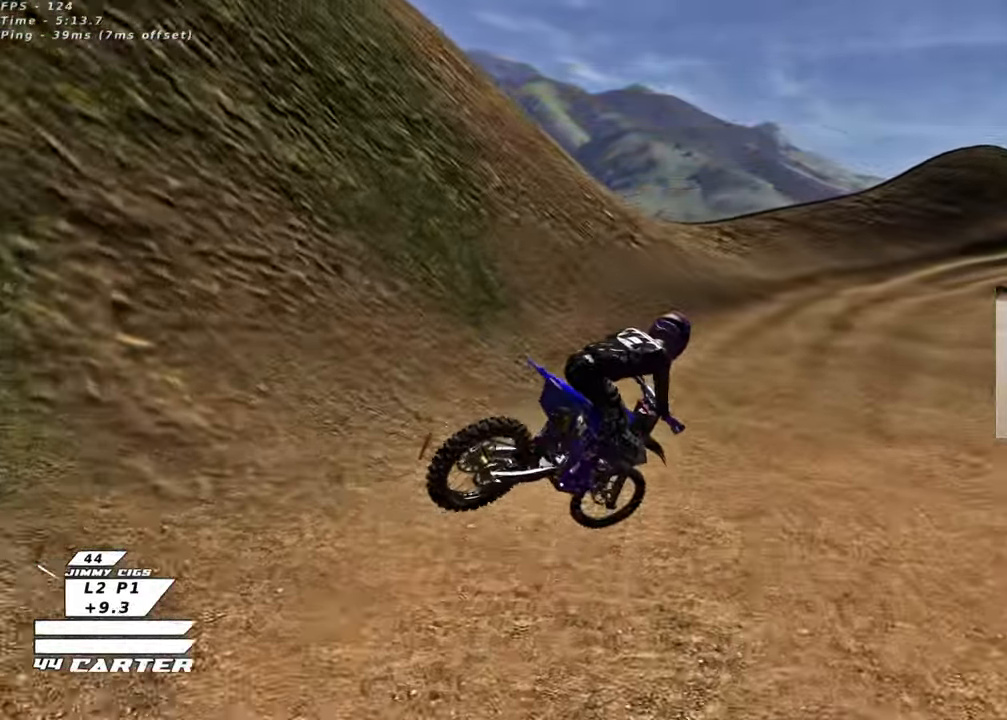
{"buttons": ["R2"], "left_stick": "up-right", "right_stick": "center", "events": [[33, "right_stick", "center"], [150, "left_stick", "up-right"], [183, "X", "down"], [283, "X", "up"], [350, "X", "down"], [350, "left_stick", "up"], [450, "X", "up"], [450, "left_stick", "up-right"]]}
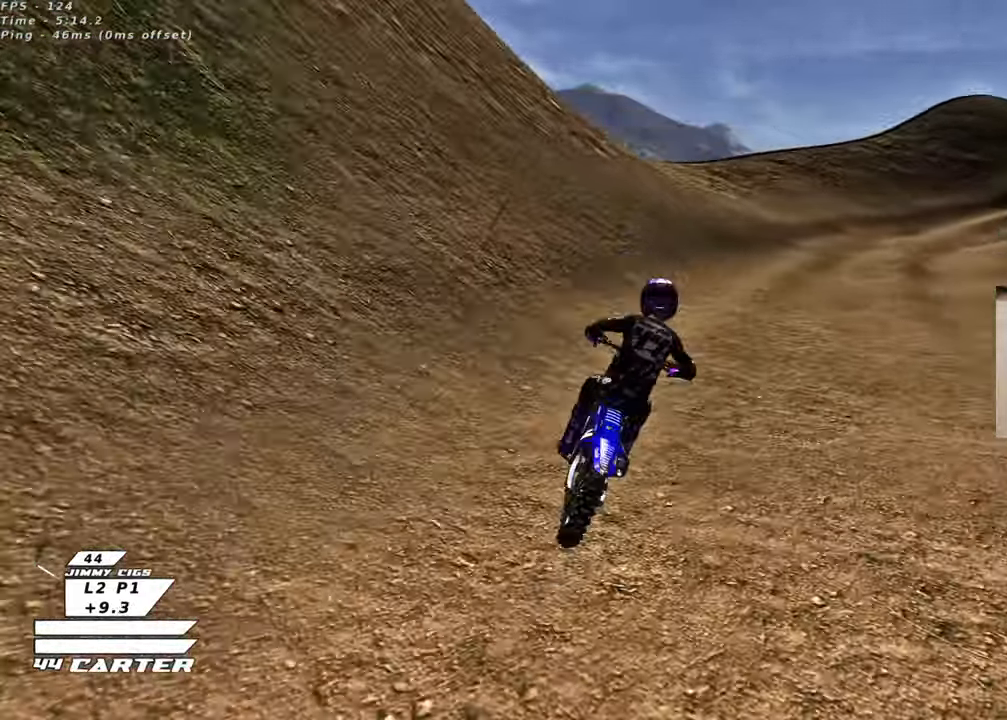
{"buttons": ["R2"], "left_stick": "center", "right_stick": "center", "events": [[183, "left_stick", "center"], [267, "A", "down"], [283, "left_stick", "up-right"], [417, "A", "up"], [483, "left_stick", "center"]]}
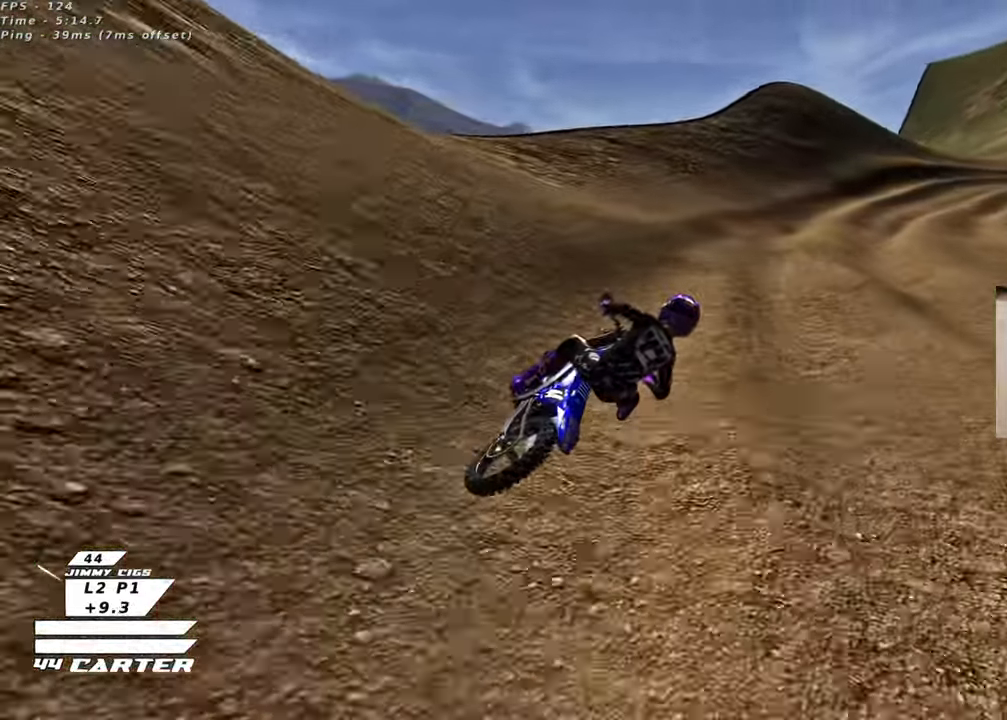
{"buttons": ["R2"], "left_stick": "center", "right_stick": "center", "events": [[350, "A", "down"], [500, "A", "up"]]}
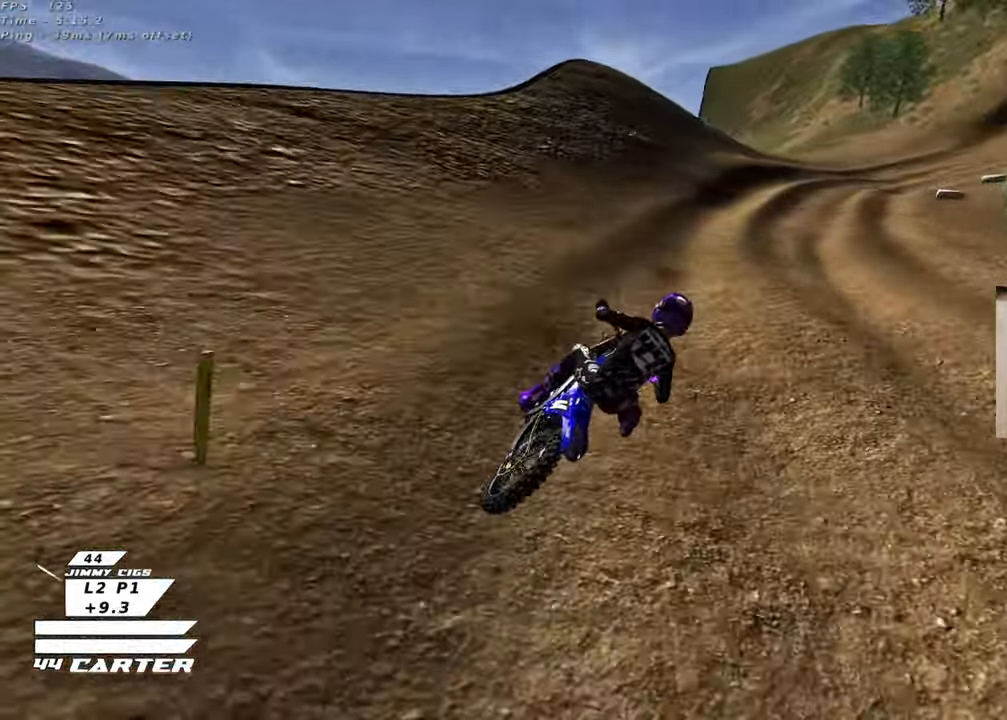
{"buttons": ["R2"], "left_stick": "center", "right_stick": "center", "events": []}
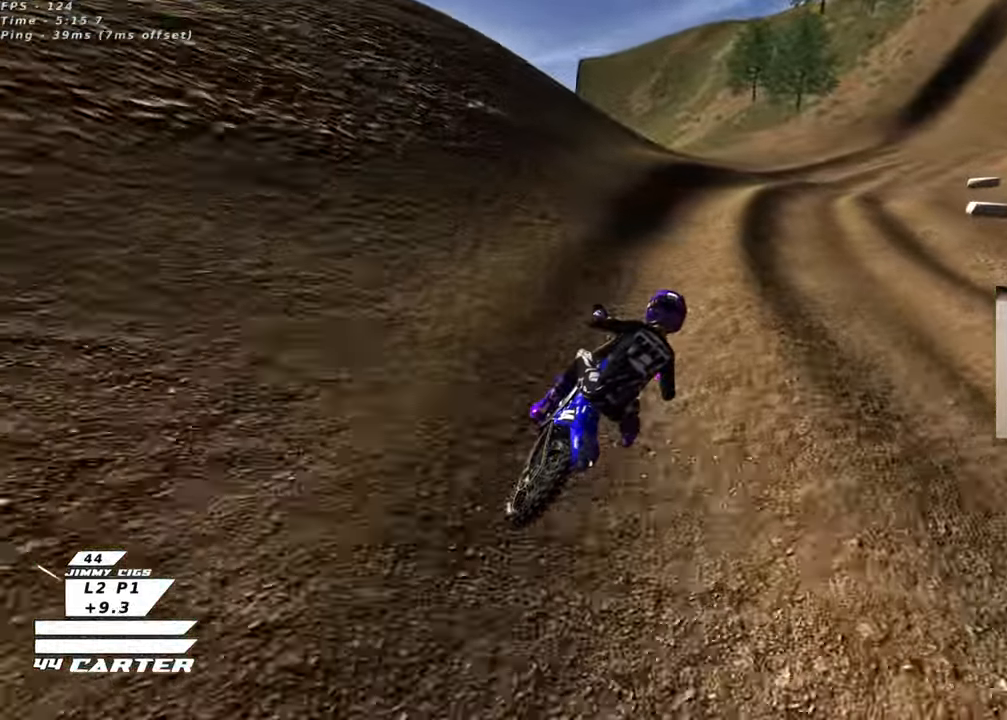
{"buttons": ["R2"], "left_stick": "center", "right_stick": "center", "events": [[17, "X", "down"], [100, "X", "up"], [100, "left_stick", "right"], [450, "left_stick", "center"]]}
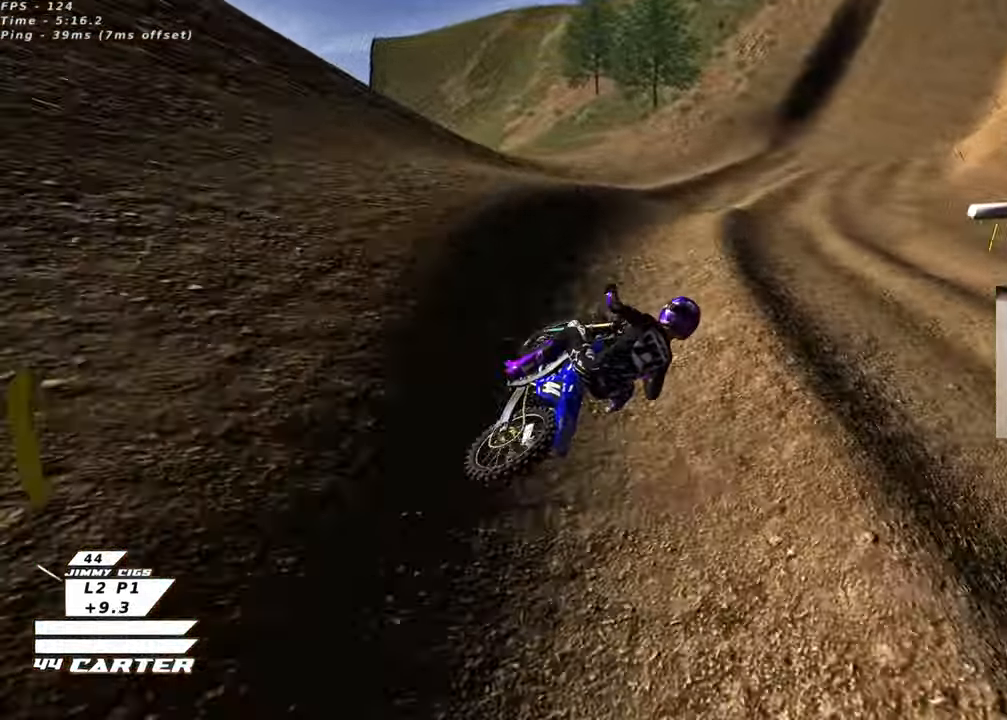
{"buttons": ["R2"], "left_stick": "center", "right_stick": "center", "events": [[33, "A", "down"], [167, "A", "up"]]}
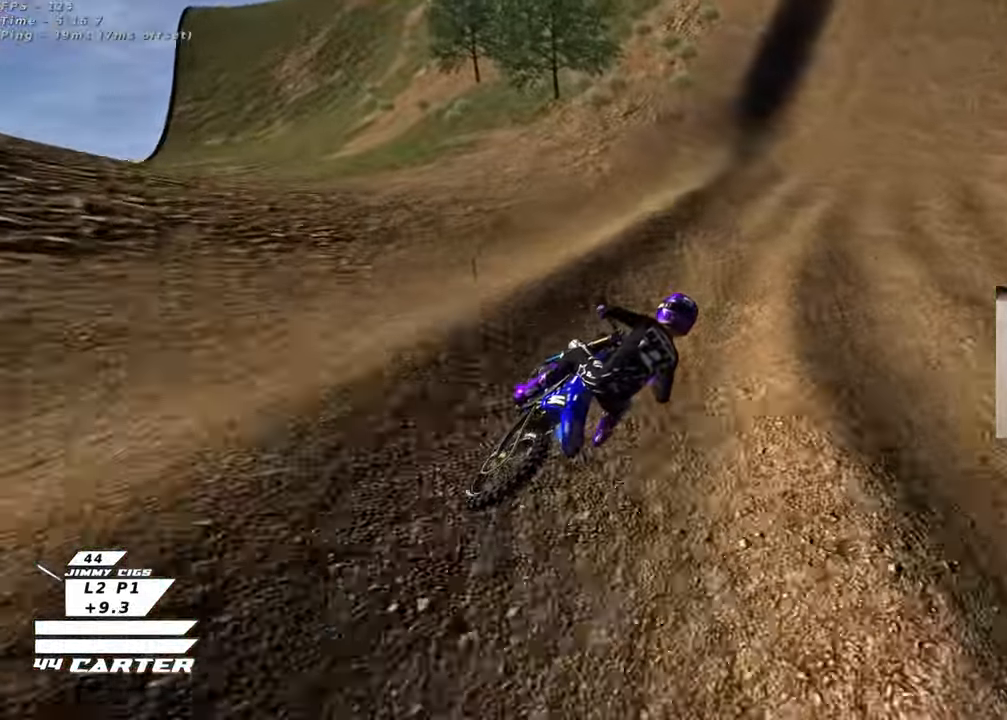
{"buttons": ["R2"], "left_stick": "down-left", "right_stick": "center", "events": [[217, "left_stick", "down-left"]]}
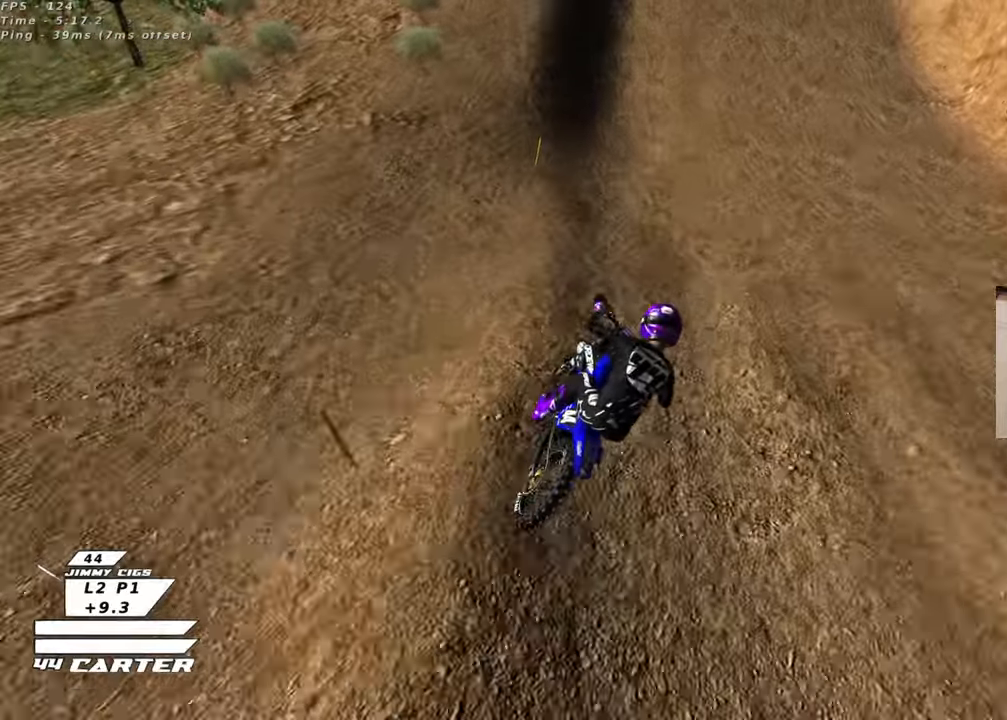
{"buttons": ["R2"], "left_stick": "center", "right_stick": "center", "events": [[367, "left_stick", "center"]]}
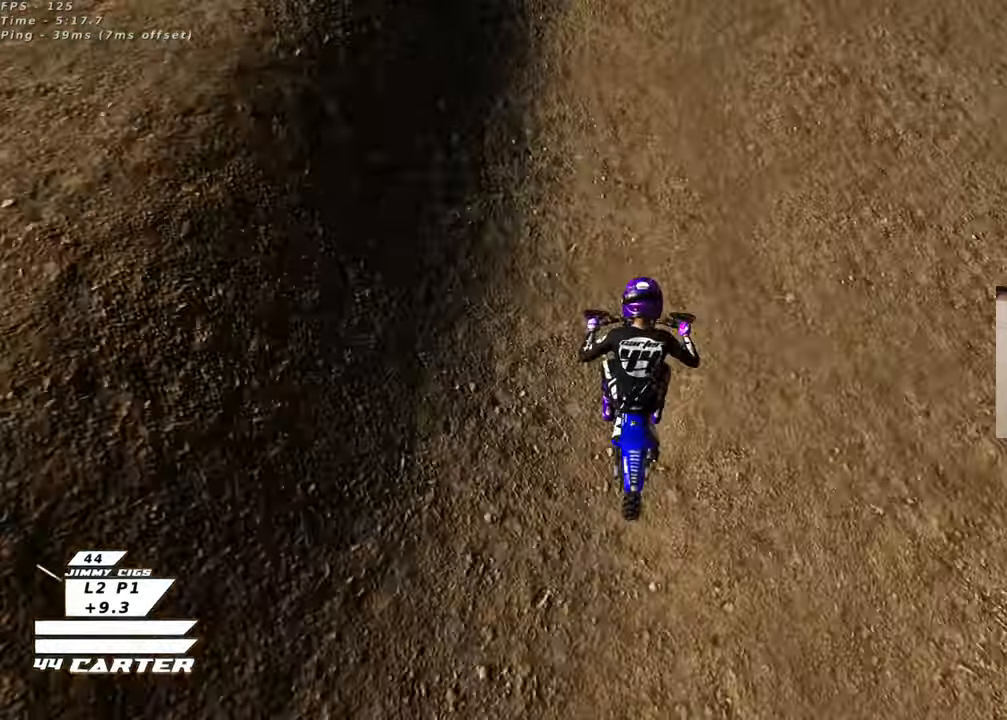
{"buttons": ["R2"], "left_stick": "up-right", "right_stick": "center", "events": [[67, "A", "down"], [183, "A", "up"], [200, "left_stick", "left"], [217, "R2", "up"], [367, "left_stick", "up-right"], [483, "R2", "down"]]}
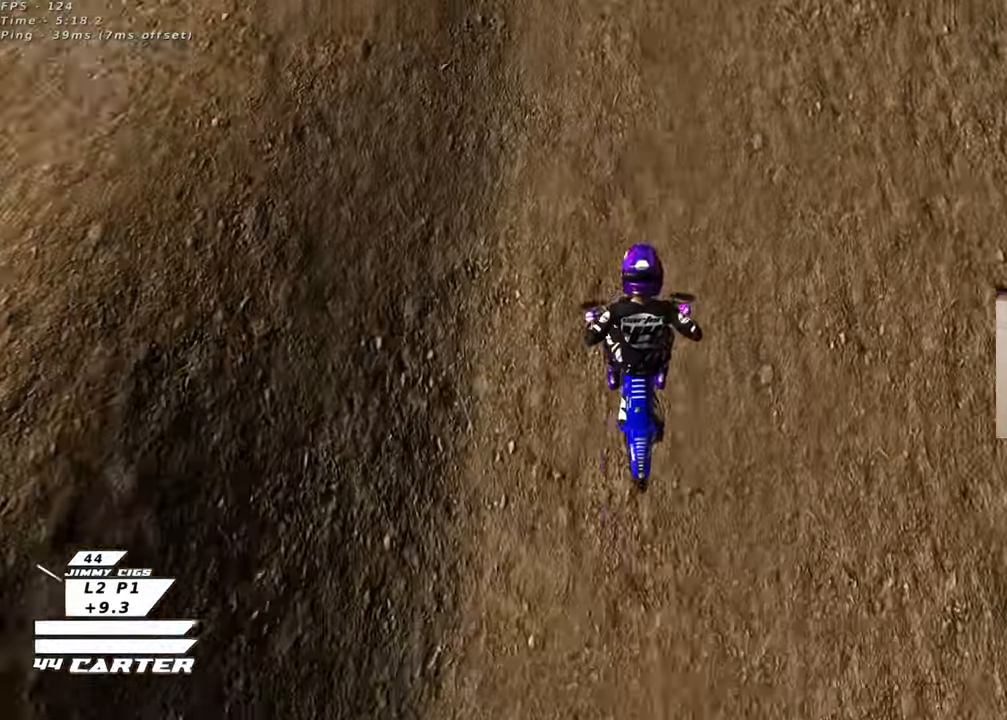
{"buttons": [], "left_stick": "down-left", "right_stick": "center", "events": [[117, "R2", "up"], [117, "left_stick", "down-right"], [283, "left_stick", "down-left"]]}
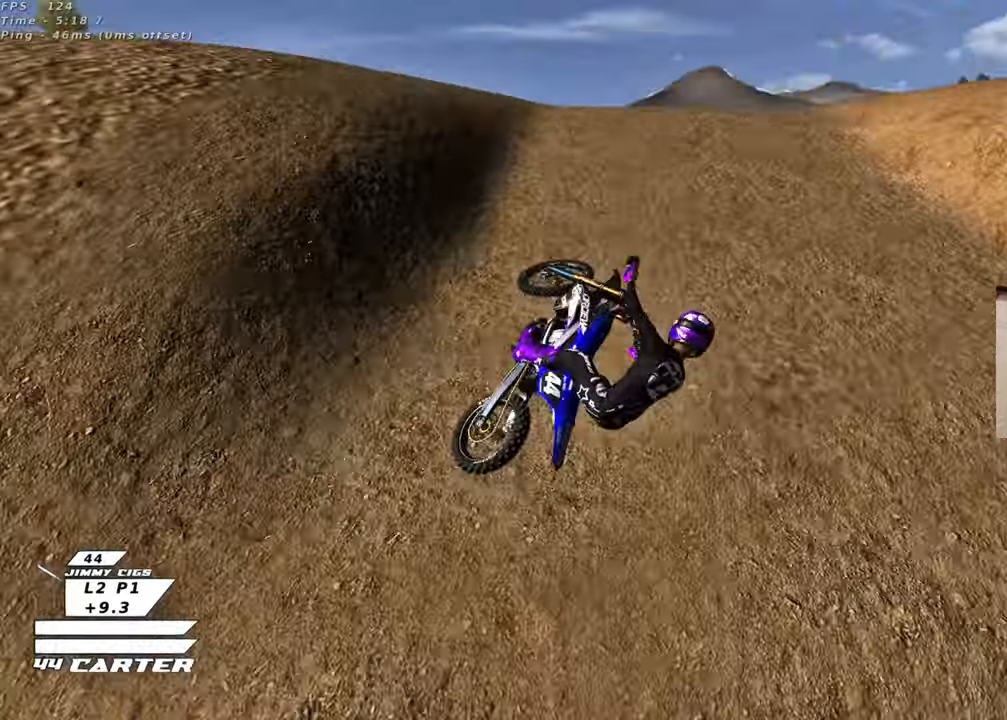
{"buttons": [], "left_stick": "down-right", "right_stick": "center", "events": [[183, "X", "down"], [250, "left_stick", "down-right"], [300, "X", "up"]]}
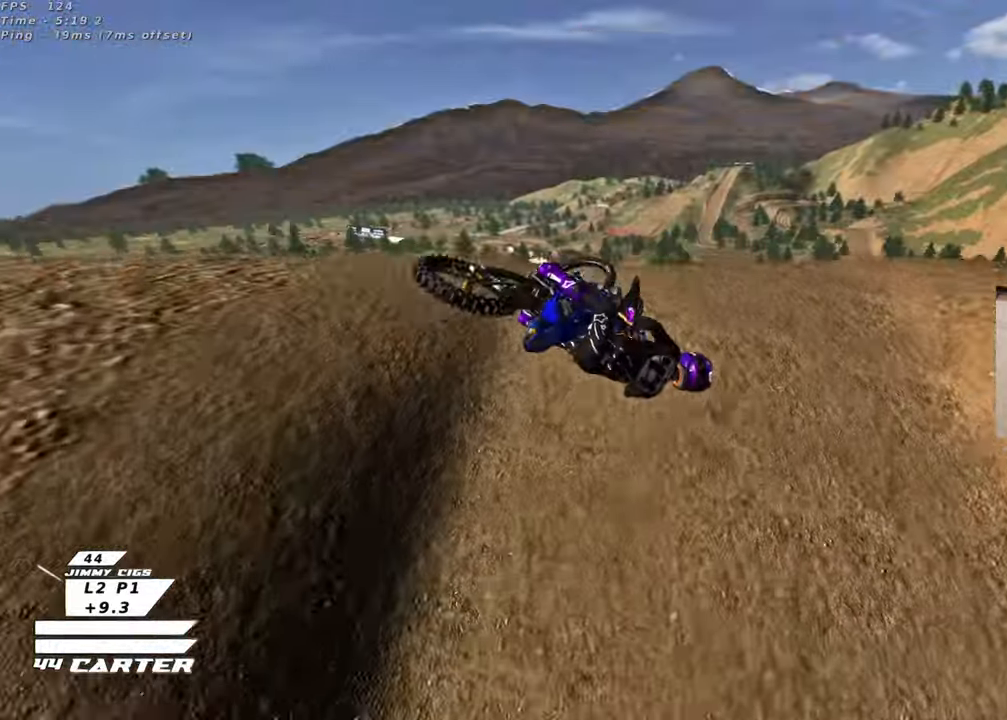
{"buttons": ["R2"], "left_stick": "up", "right_stick": "center", "events": [[133, "left_stick", "down-left"], [150, "R2", "down"], [267, "left_stick", "left"], [300, "A", "down"], [417, "left_stick", "up"], [450, "A", "up"]]}
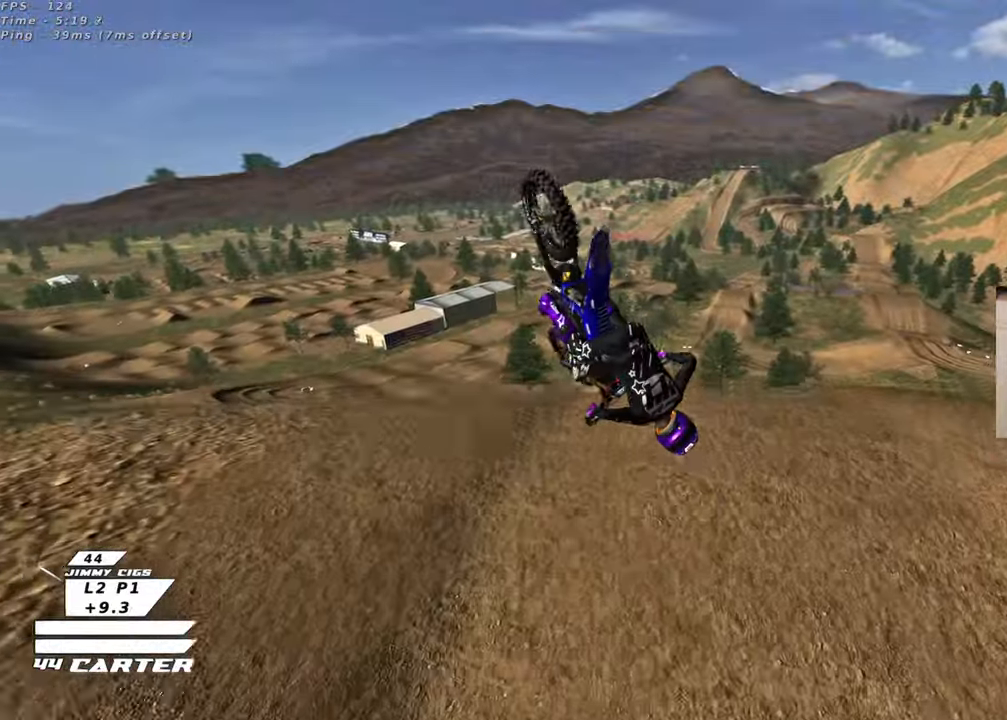
{"buttons": ["R2"], "left_stick": "up", "right_stick": "center", "events": [[50, "left_stick", "up-right"], [250, "left_stick", "up"]]}
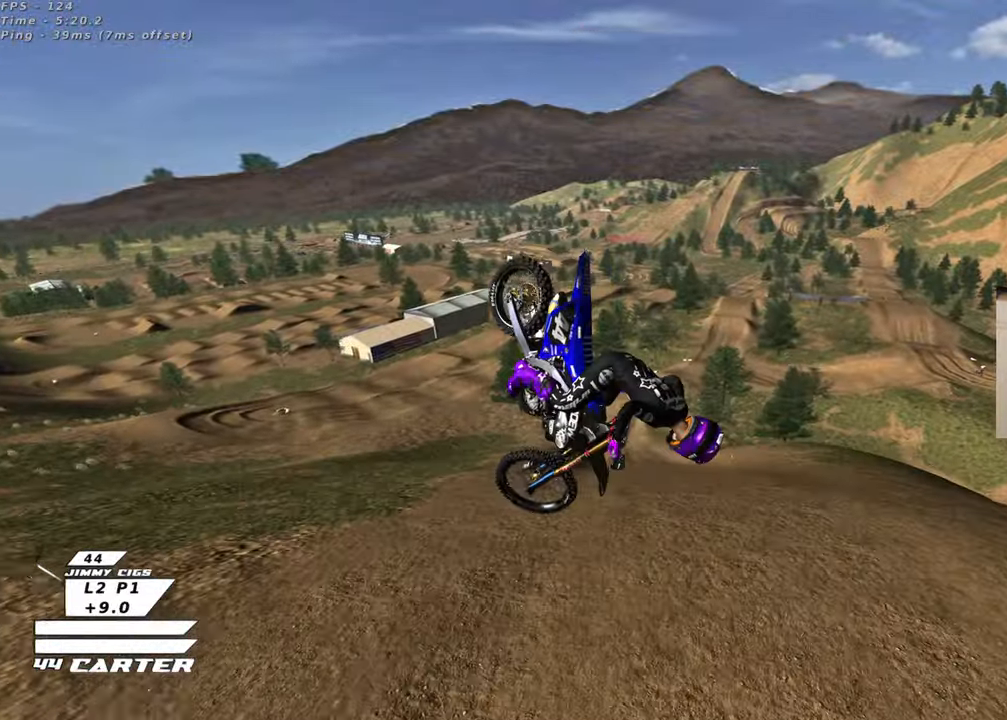
{"buttons": ["L1", "R2", "R3"], "left_stick": "down", "right_stick": "left", "events": [[117, "L1", "down"], [117, "left_stick", "up-left"], [167, "R3", "down"], [300, "L1", "up"], [300, "left_stick", "center"], [467, "left_stick", "down"], [467, "right_stick", "left"], [483, "L1", "down"]]}
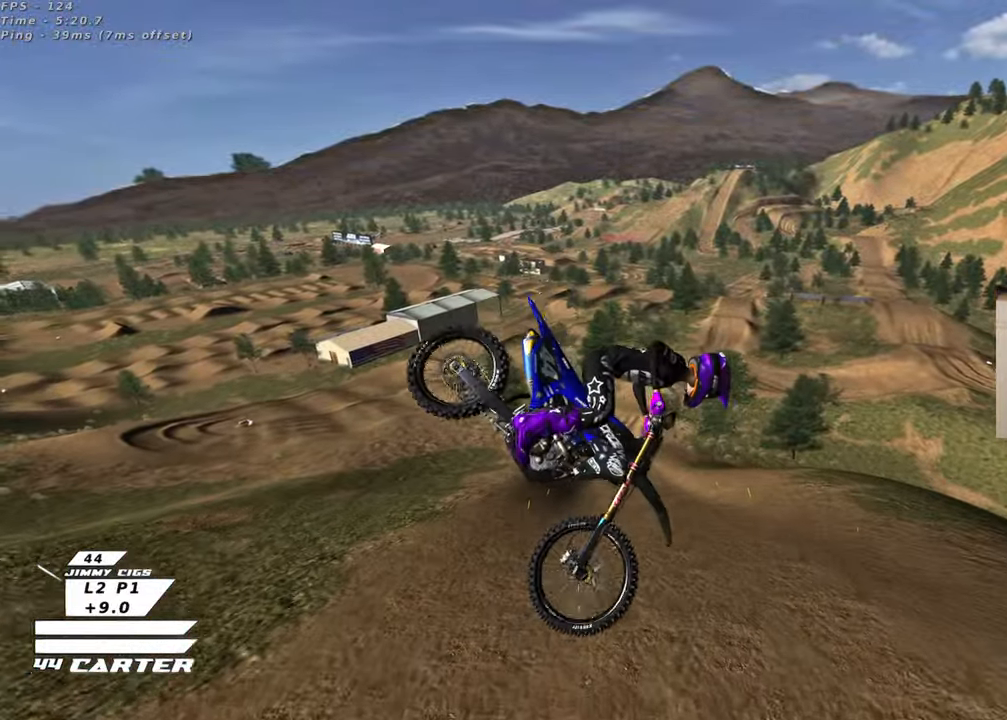
{"buttons": ["R2"], "left_stick": "down-right", "right_stick": "center", "events": [[200, "R3", "up"], [200, "left_stick", "down-right"], [233, "right_stick", "center"], [267, "L1", "up"]]}
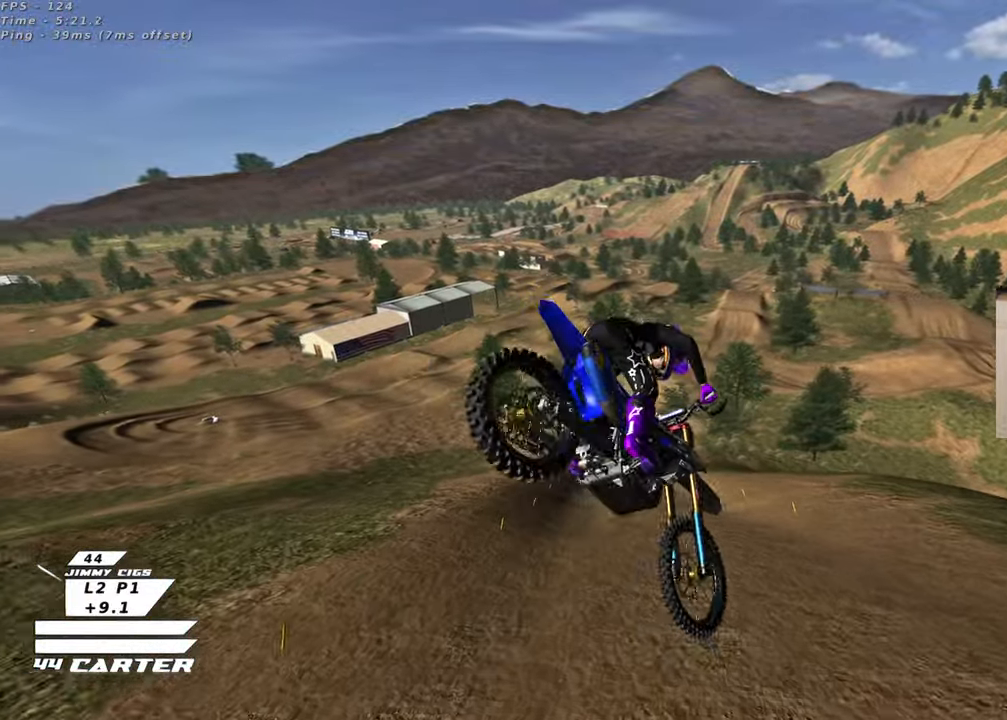
{"buttons": ["R2"], "left_stick": "up", "right_stick": "center", "events": [[50, "left_stick", "up-right"], [100, "A", "down"], [183, "left_stick", "up"], [233, "A", "up"], [300, "A", "down"], [433, "A", "up"]]}
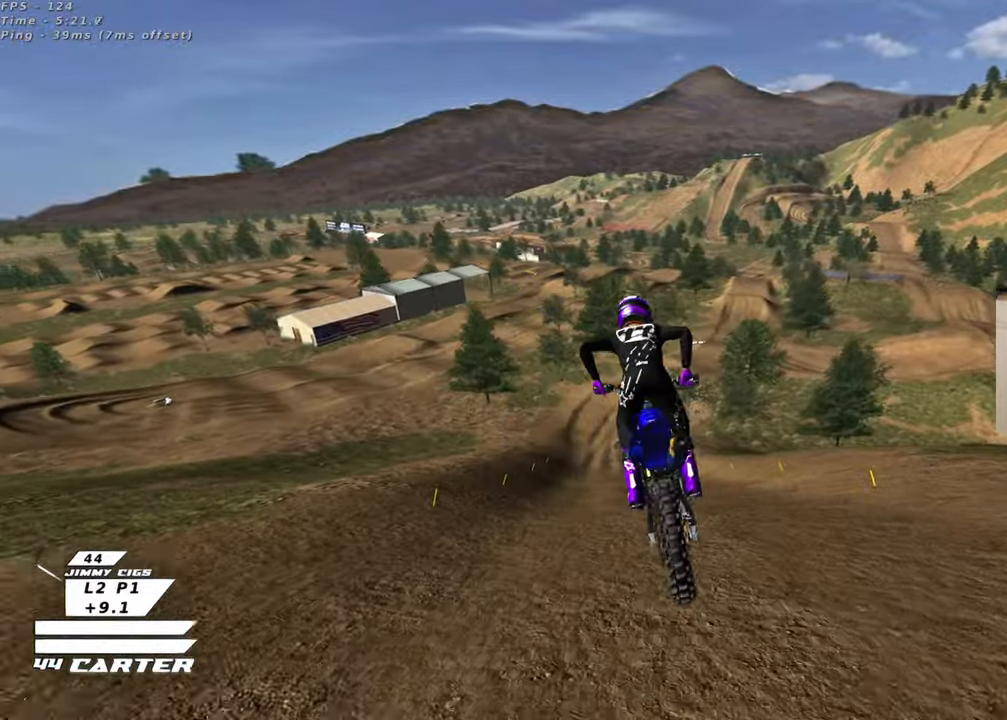
{"buttons": ["A", "R2"], "left_stick": "center", "right_stick": "center", "events": [[33, "A", "down"], [183, "A", "up"], [233, "left_stick", "center"], [250, "A", "down"], [383, "A", "up"], [450, "A", "down"]]}
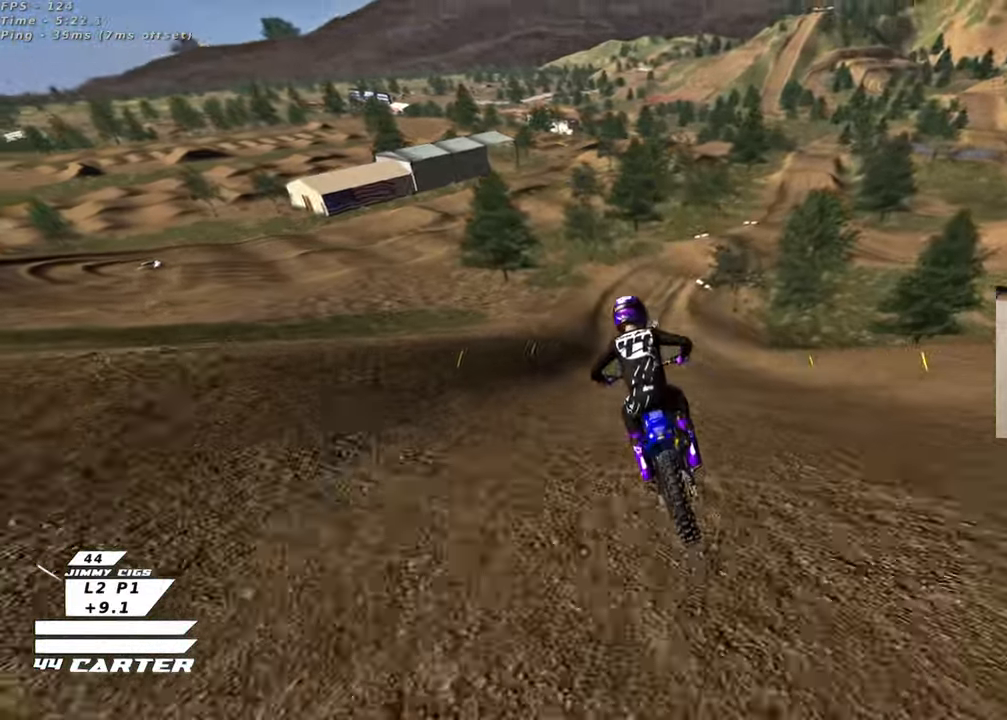
{"buttons": ["R2"], "left_stick": "center", "right_stick": "center", "events": [[83, "A", "up"], [117, "left_stick", "right"], [250, "left_stick", "center"], [383, "X", "down"], [467, "X", "up"]]}
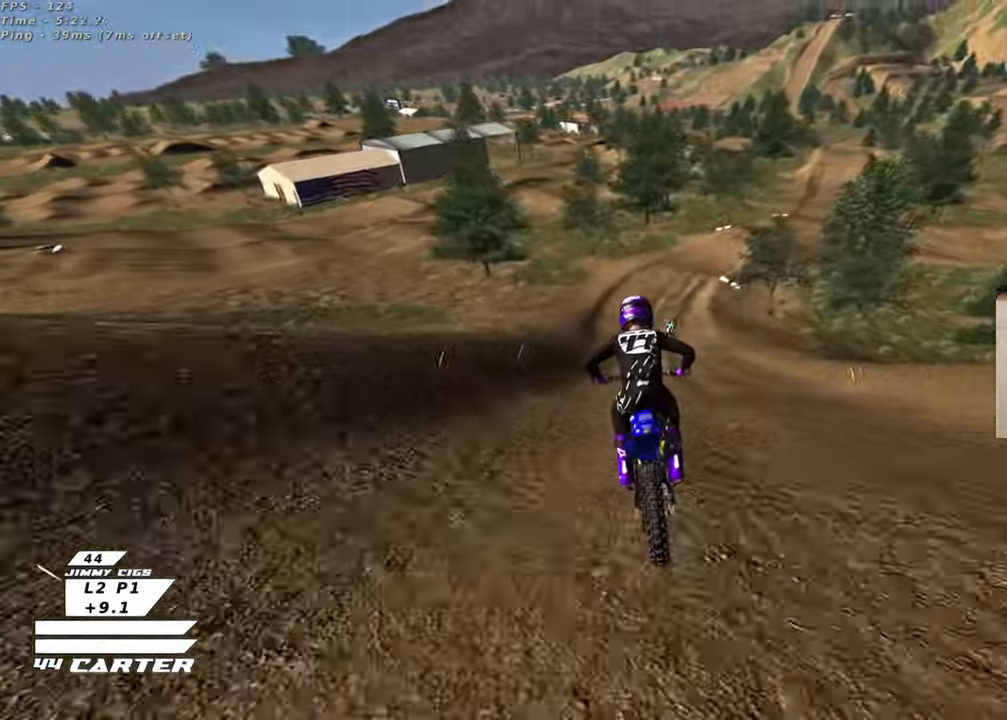
{"buttons": [], "left_stick": "down", "right_stick": "center", "events": [[83, "R2", "up"], [83, "X", "down"], [100, "left_stick", "down"], [150, "X", "up"], [250, "X", "down"], [317, "X", "up"]]}
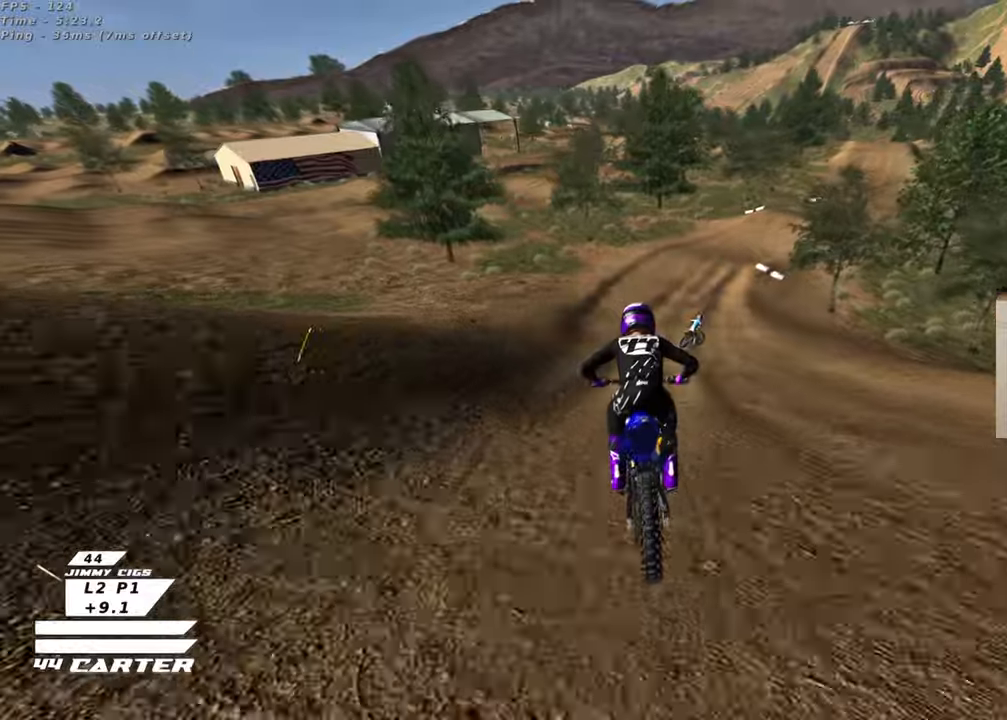
{"buttons": [], "left_stick": "right", "right_stick": "center", "events": [[450, "left_stick", "right"]]}
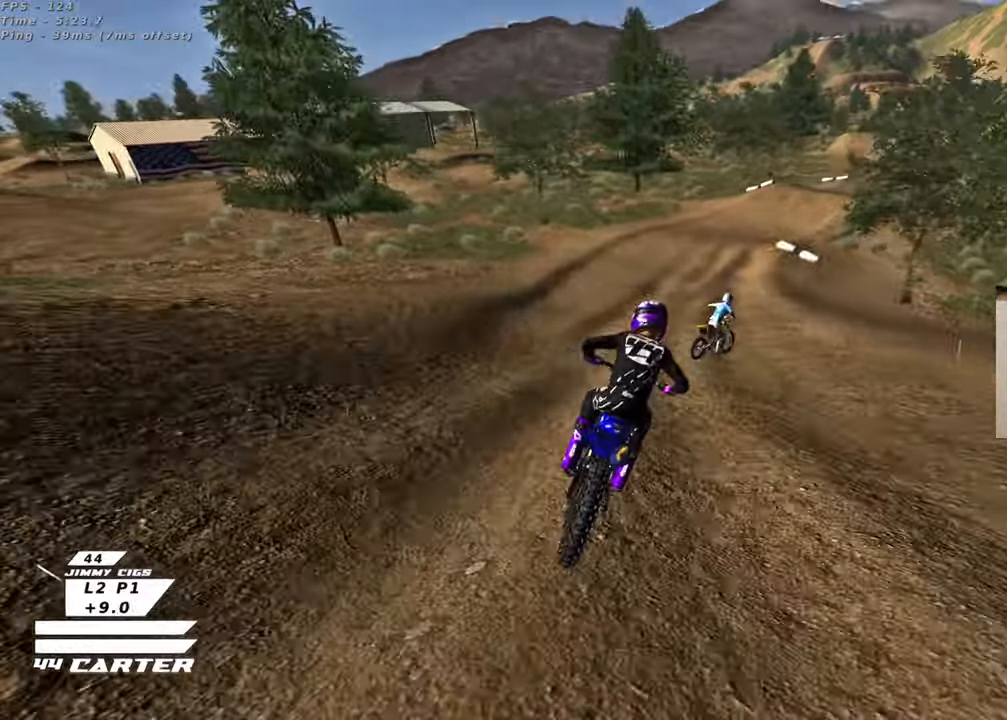
{"buttons": ["A", "R2"], "left_stick": "center", "right_stick": "center", "events": [[17, "R2", "down"], [133, "left_stick", "center"], [417, "A", "down"]]}
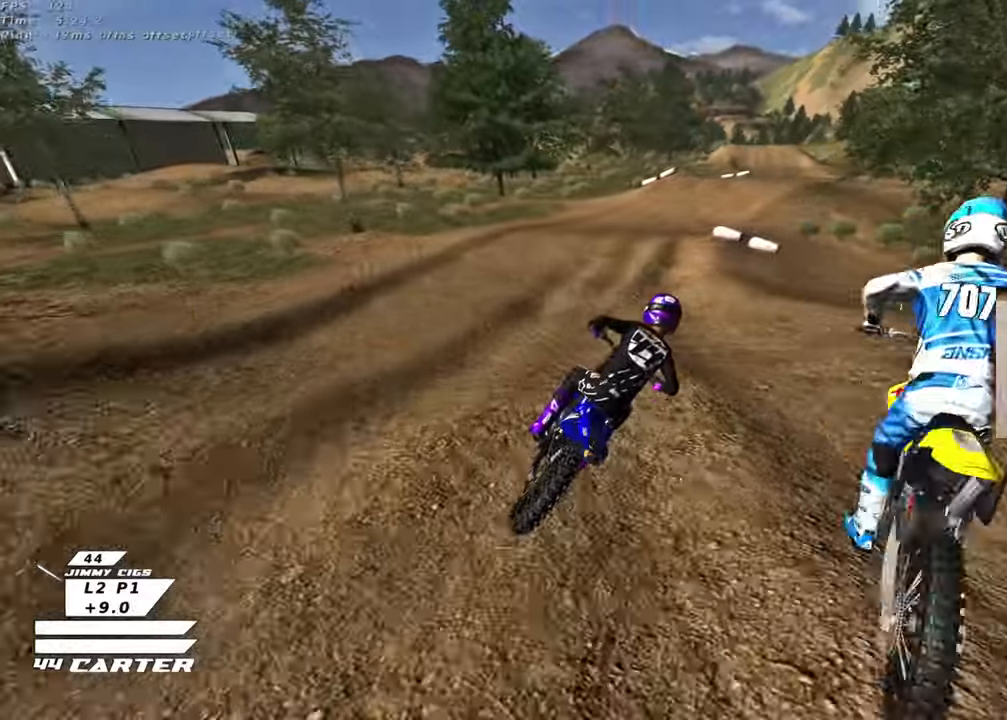
{"buttons": ["R2"], "left_stick": "up-left", "right_stick": "center", "events": [[33, "A", "up"], [133, "A", "down"], [233, "A", "up"], [317, "R2", "up"], [417, "left_stick", "up-left"], [483, "R2", "down"]]}
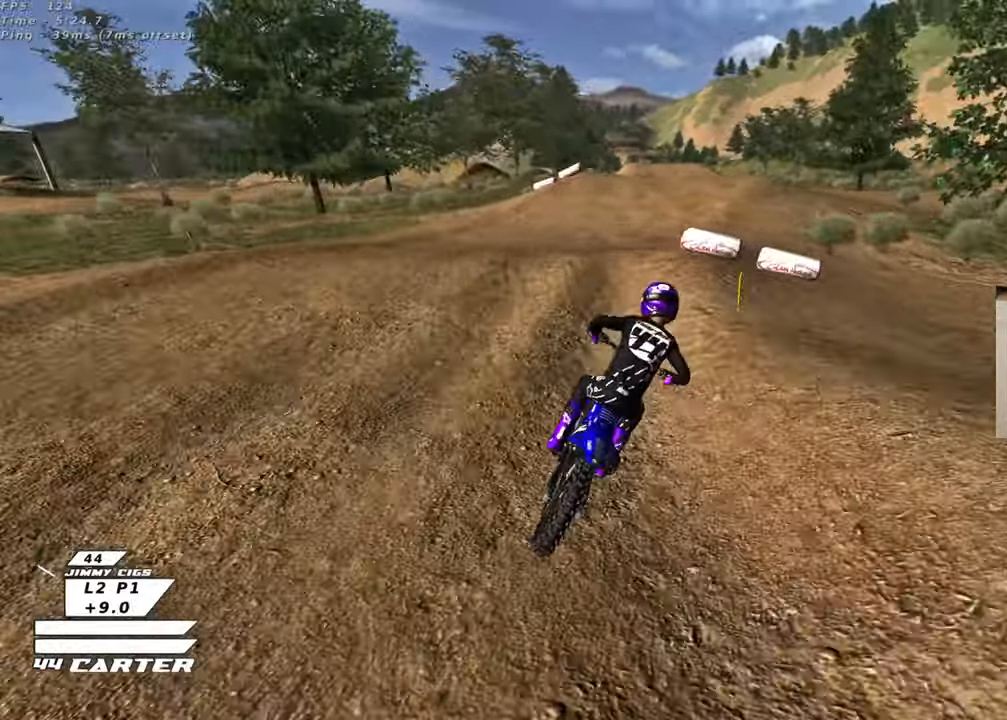
{"buttons": [], "left_stick": "up-left", "right_stick": "center", "events": [[117, "left_stick", "center"], [183, "left_stick", "left"], [233, "left_stick", "down-left"], [267, "R2", "up"], [500, "left_stick", "up-left"]]}
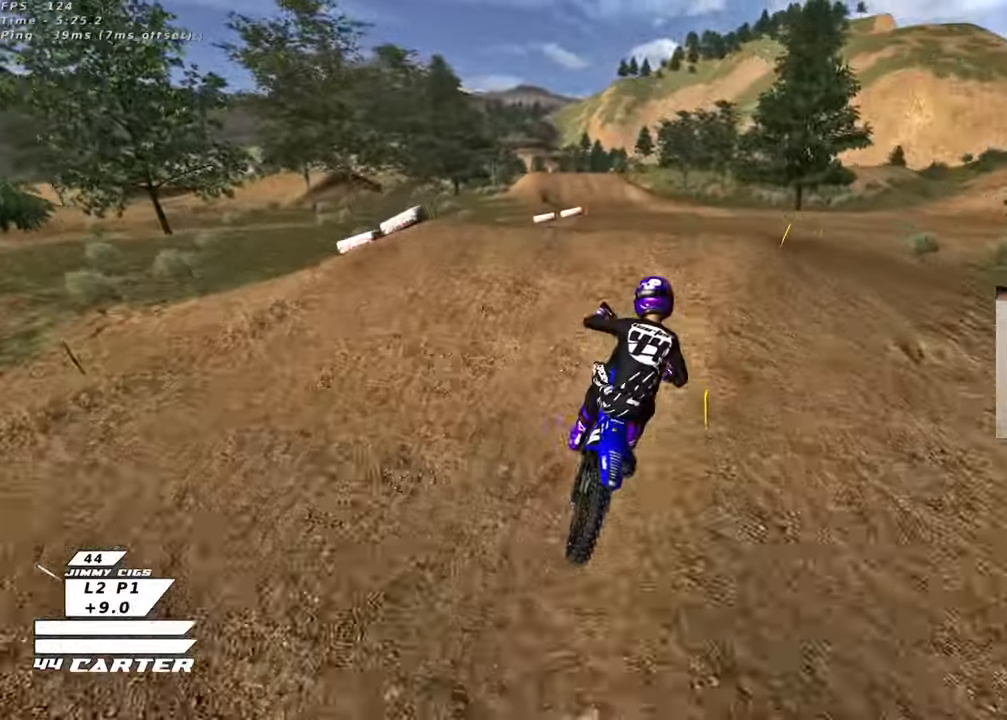
{"buttons": ["R2"], "left_stick": "down-left", "right_stick": "center", "events": [[150, "left_stick", "up-right"], [167, "R2", "down"], [300, "left_stick", "down-right"], [350, "left_stick", "down-left"]]}
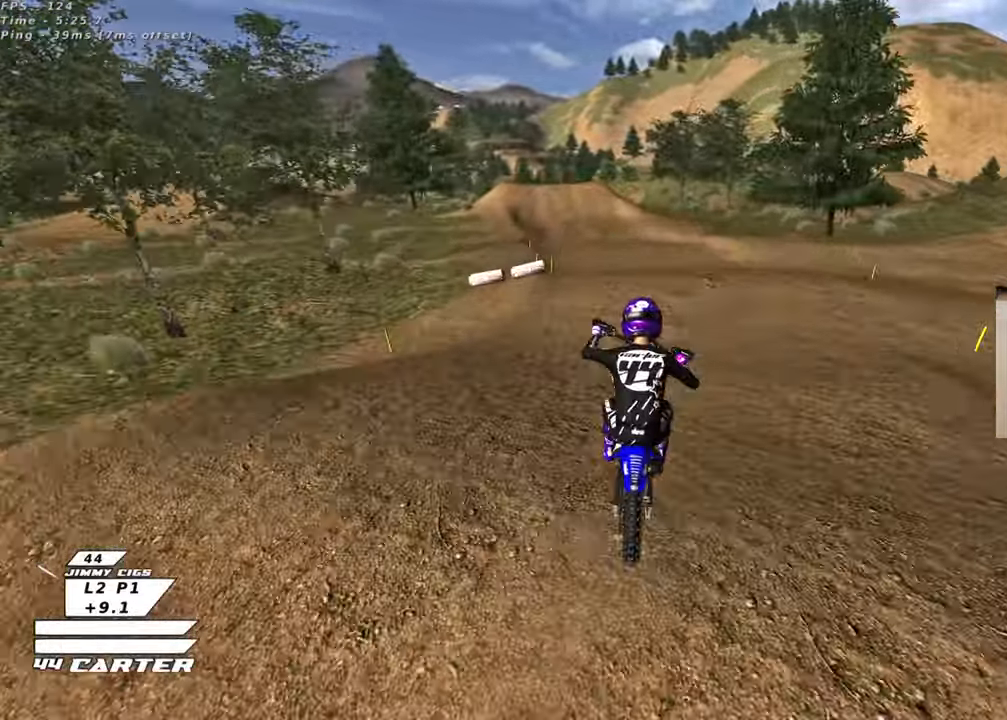
{"buttons": ["R2"], "left_stick": "up", "right_stick": "center", "events": [[100, "left_stick", "down-right"], [183, "left_stick", "up-left"], [217, "X", "down"], [283, "left_stick", "up"], [300, "X", "up"], [383, "X", "down"], [483, "X", "up"]]}
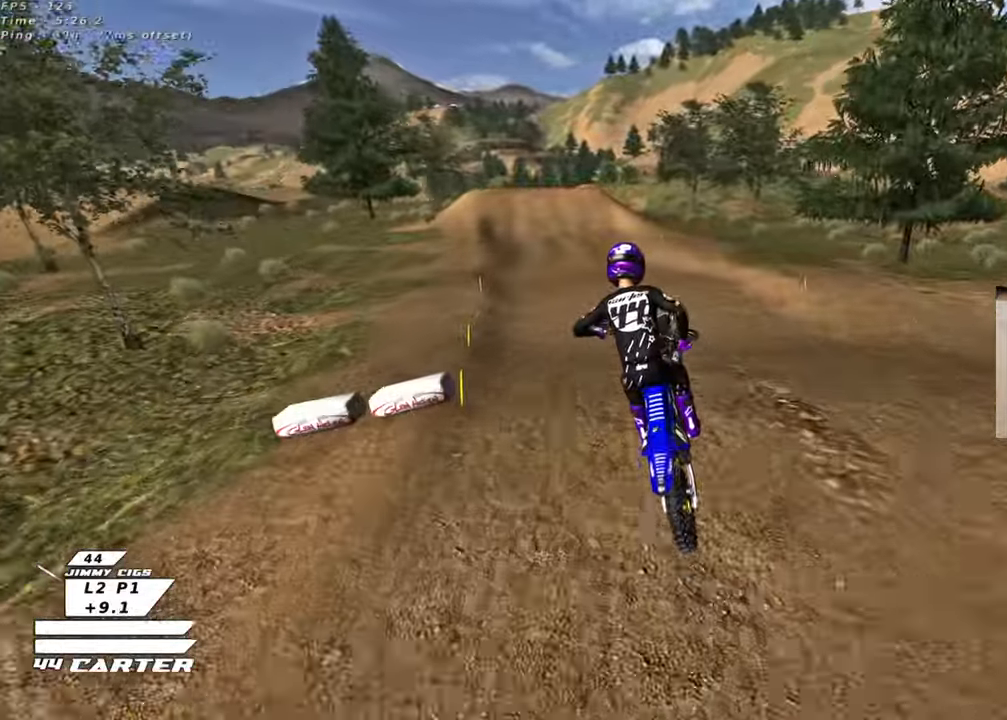
{"buttons": ["A", "R2"], "left_stick": "up", "right_stick": "center", "events": [[400, "A", "down"]]}
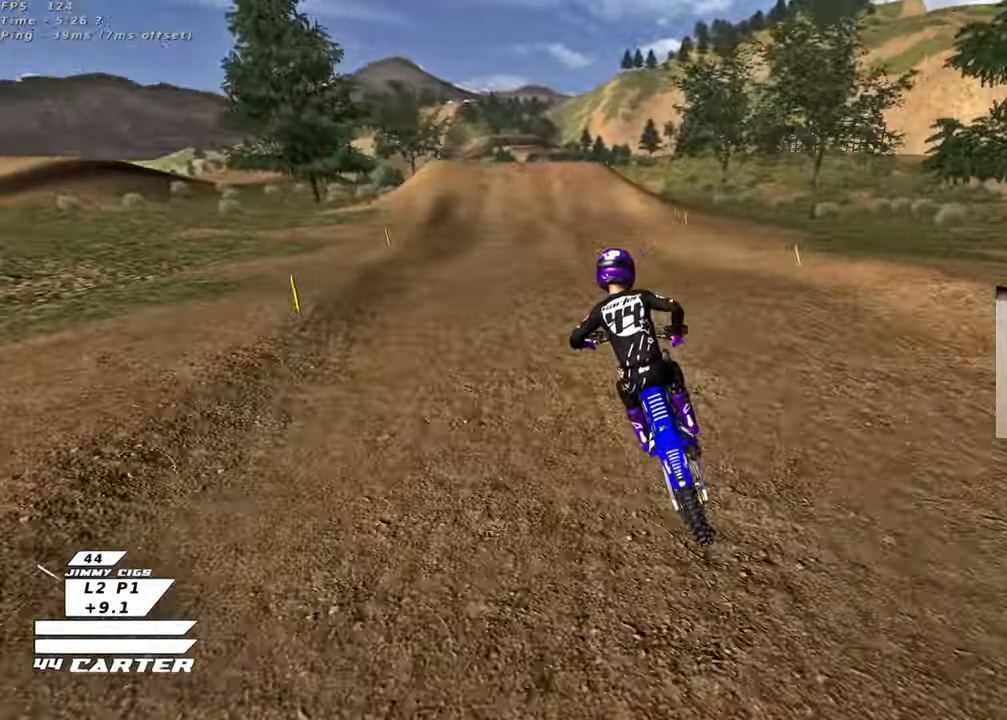
{"buttons": ["R2"], "left_stick": "up", "right_stick": "center", "events": [[50, "A", "up"], [117, "left_stick", "down-right"], [167, "A", "down"], [233, "left_stick", "center"], [283, "A", "up"], [283, "left_stick", "up"]]}
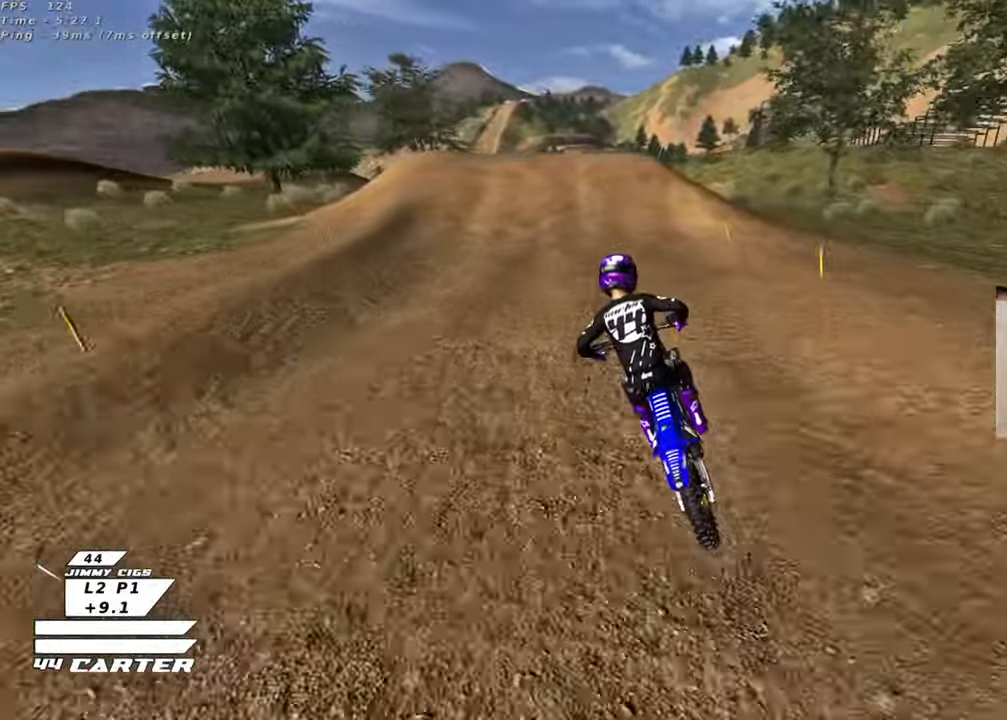
{"buttons": ["A"], "left_stick": "center", "right_stick": "center", "events": [[83, "left_stick", "center"], [267, "A", "down"], [367, "A", "up"], [450, "A", "down"], [500, "R2", "up"]]}
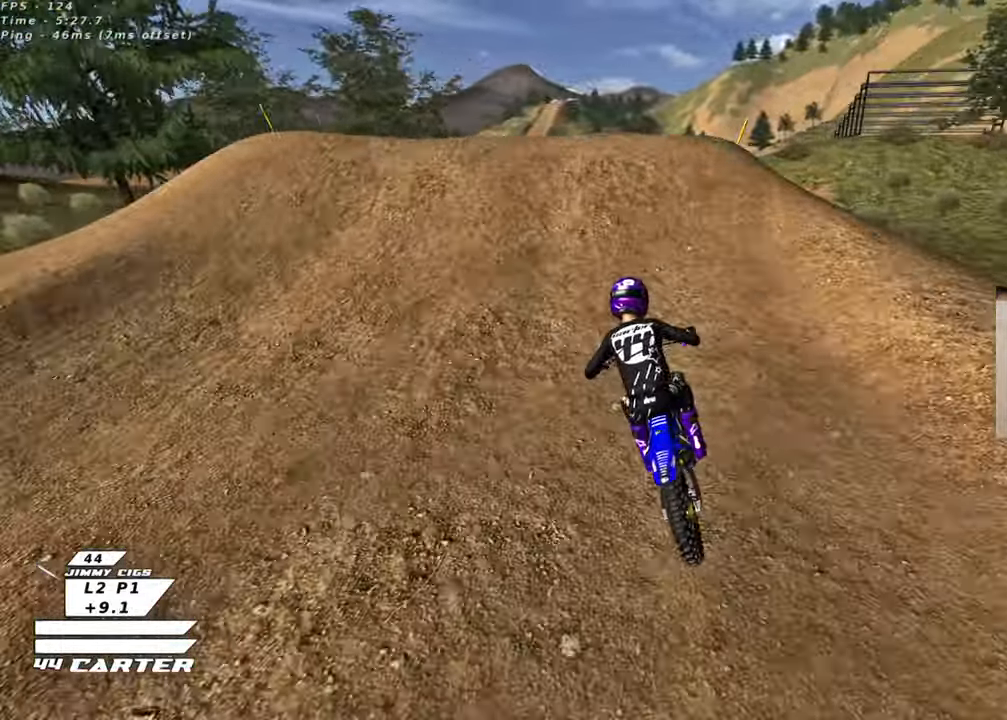
{"buttons": [], "left_stick": "down-right", "right_stick": "center", "events": [[17, "A", "up"], [33, "left_stick", "up"], [183, "left_stick", "left"], [250, "left_stick", "down-left"], [400, "left_stick", "down-right"]]}